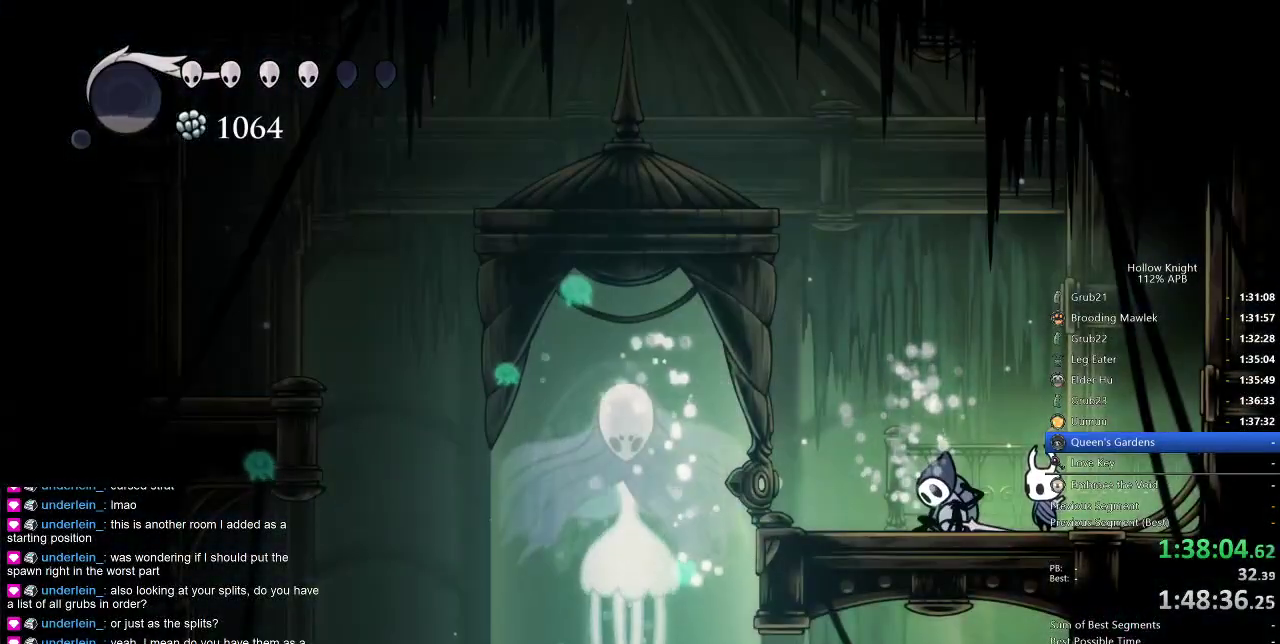
Gameplay with keyboard; each line is a JSON object with the keys held at the frame after it. "events" lists presses ("down") and releases ("up") of "cdash", "dash", "dnail", "down", "heal", "inv", "jump", "left", "nail", "right", "spell" and "up" between this image and that frame as [ms after this image, input, new state], when the widget could be followed in between. No other keys are recorded. Mouse input is not recorded. Key names are as the overlay labels them; some are game actions (e.g. jump) rather than physical keys.
{"keys": ["left"], "events": [[150, "left", "down"]]}
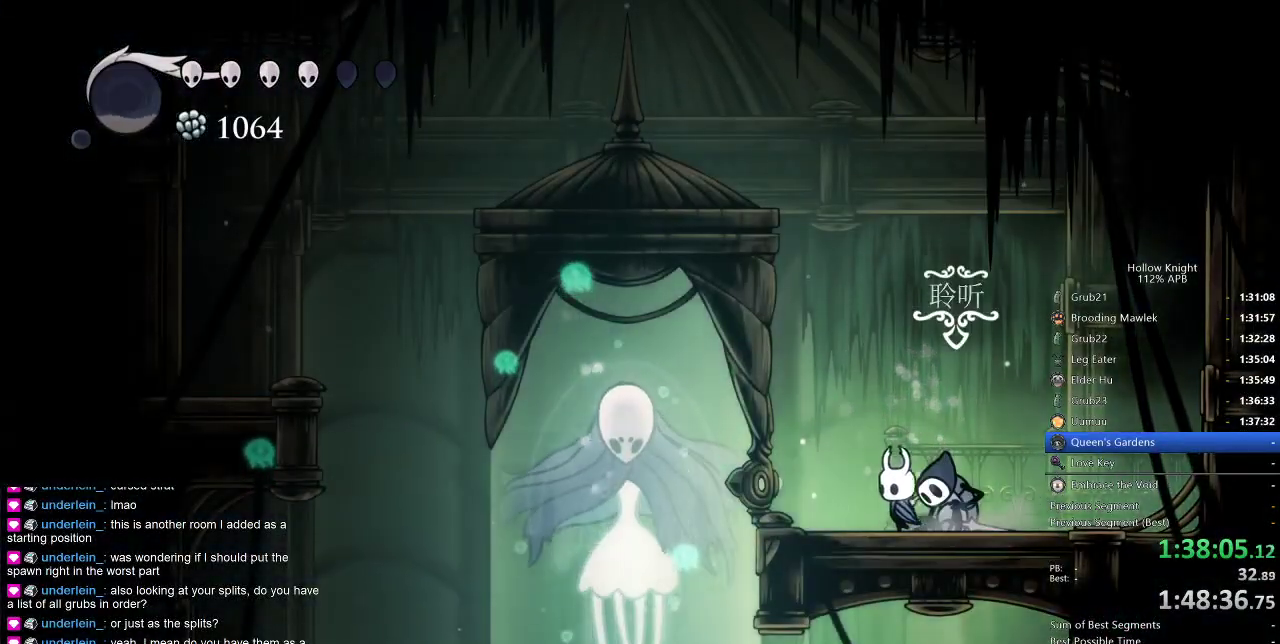
{"keys": ["dnail"], "events": [[200, "left", "up"], [250, "dnail", "down"]]}
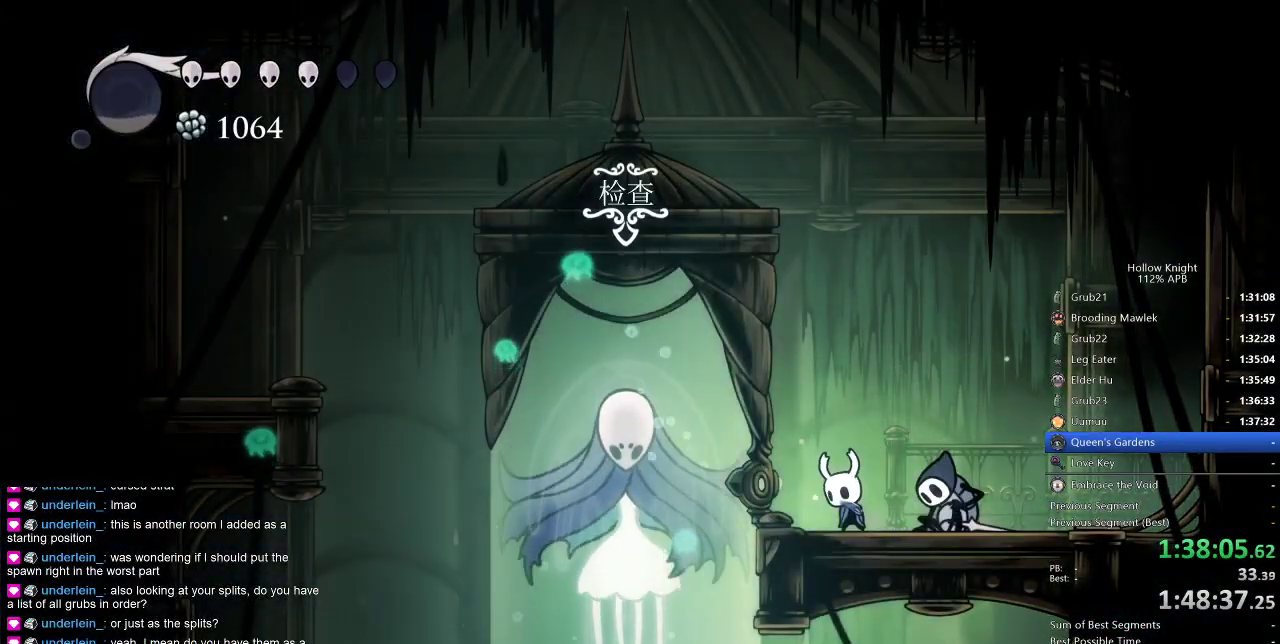
{"keys": ["dnail"], "events": []}
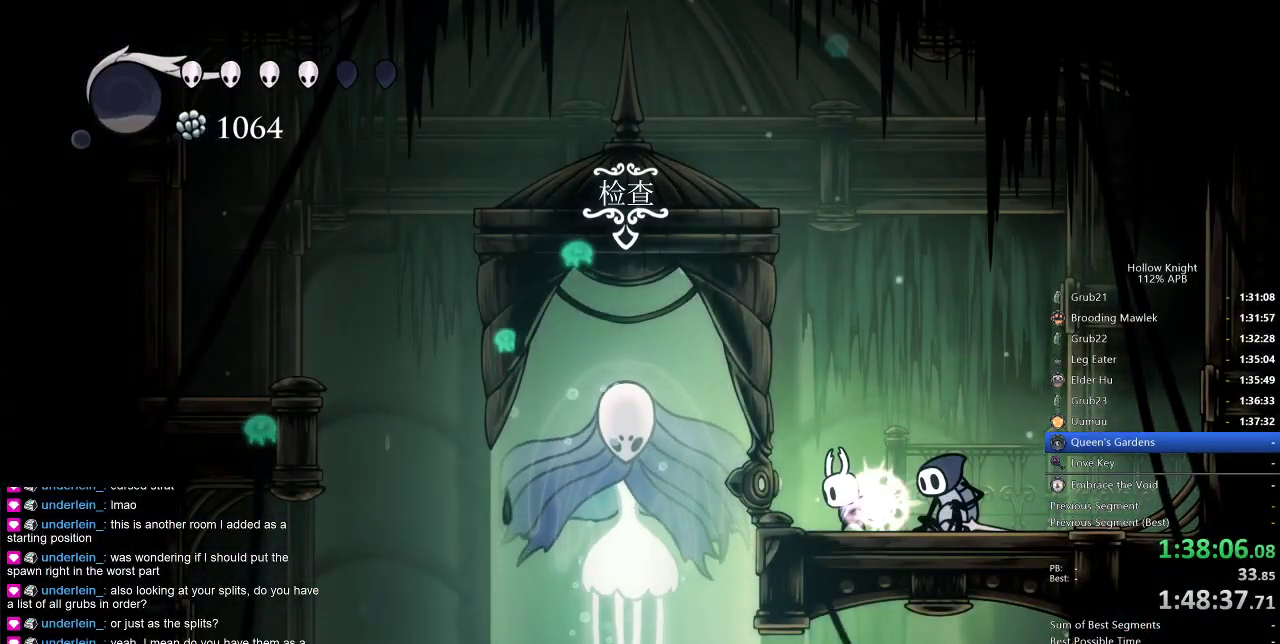
{"keys": ["dnail"], "events": []}
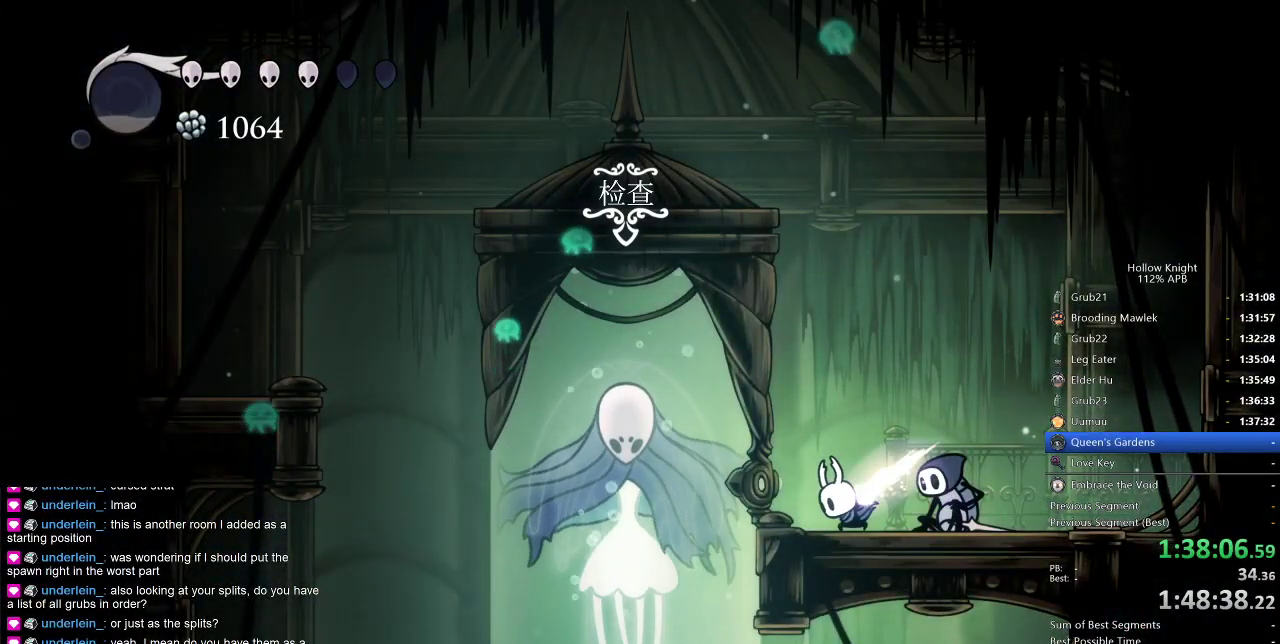
{"keys": [], "events": [[450, "dnail", "up"]]}
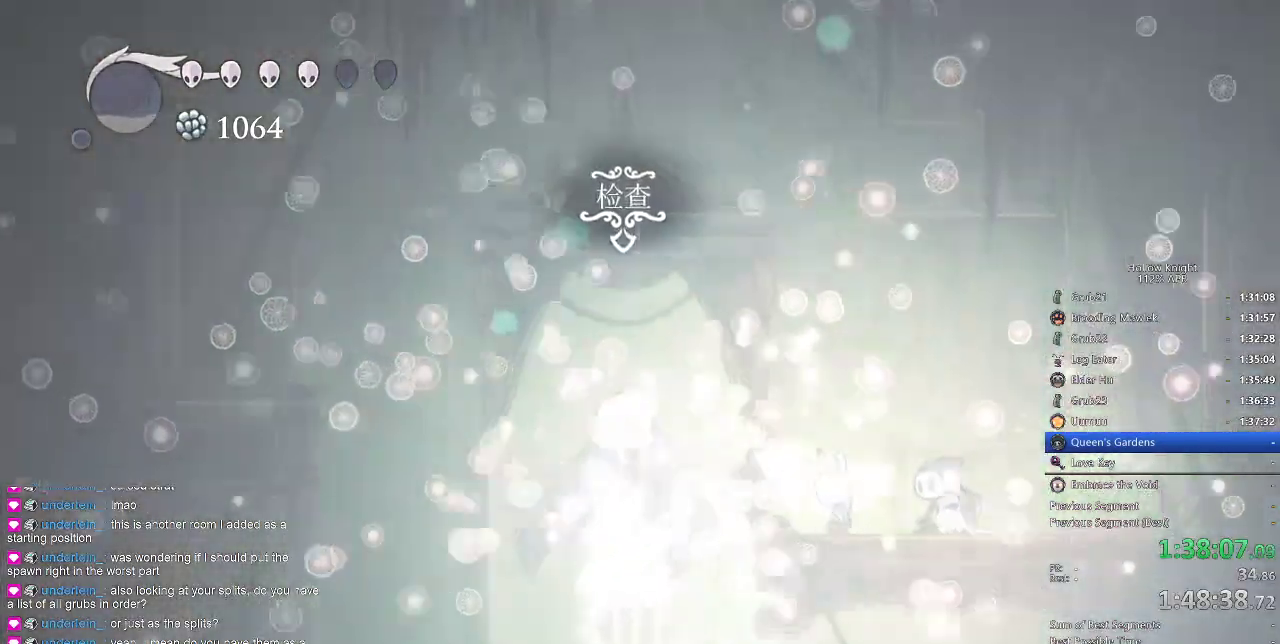
{"keys": [], "events": []}
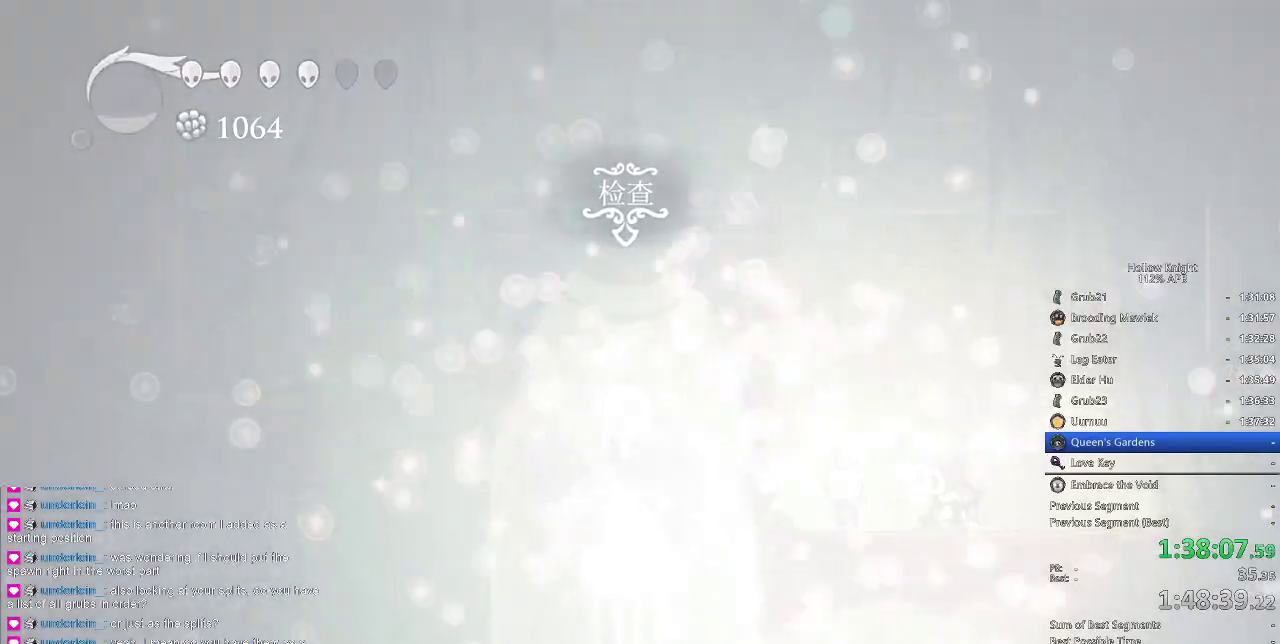
{"keys": [], "events": []}
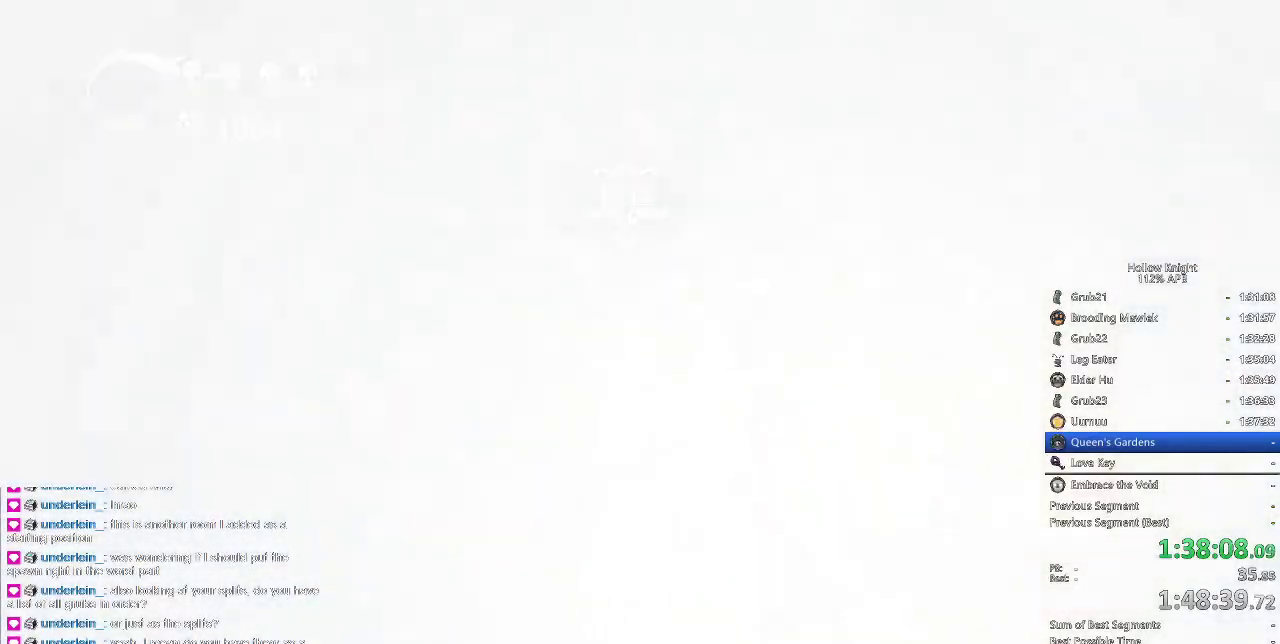
{"keys": [], "events": []}
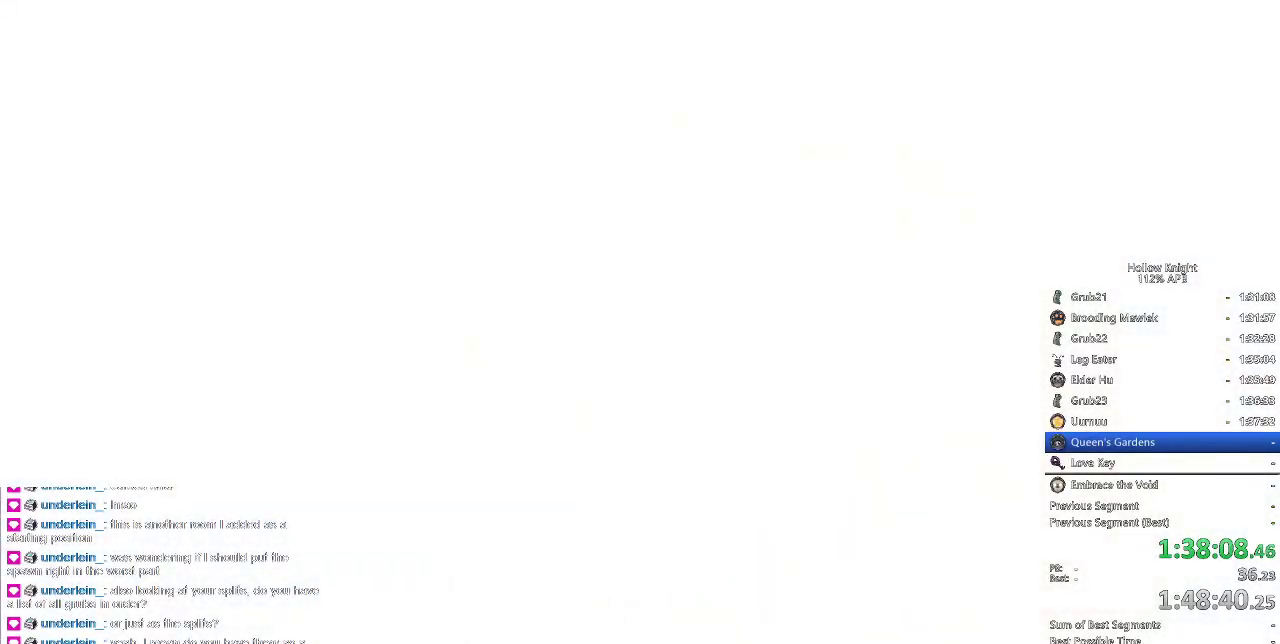
{"keys": [], "events": []}
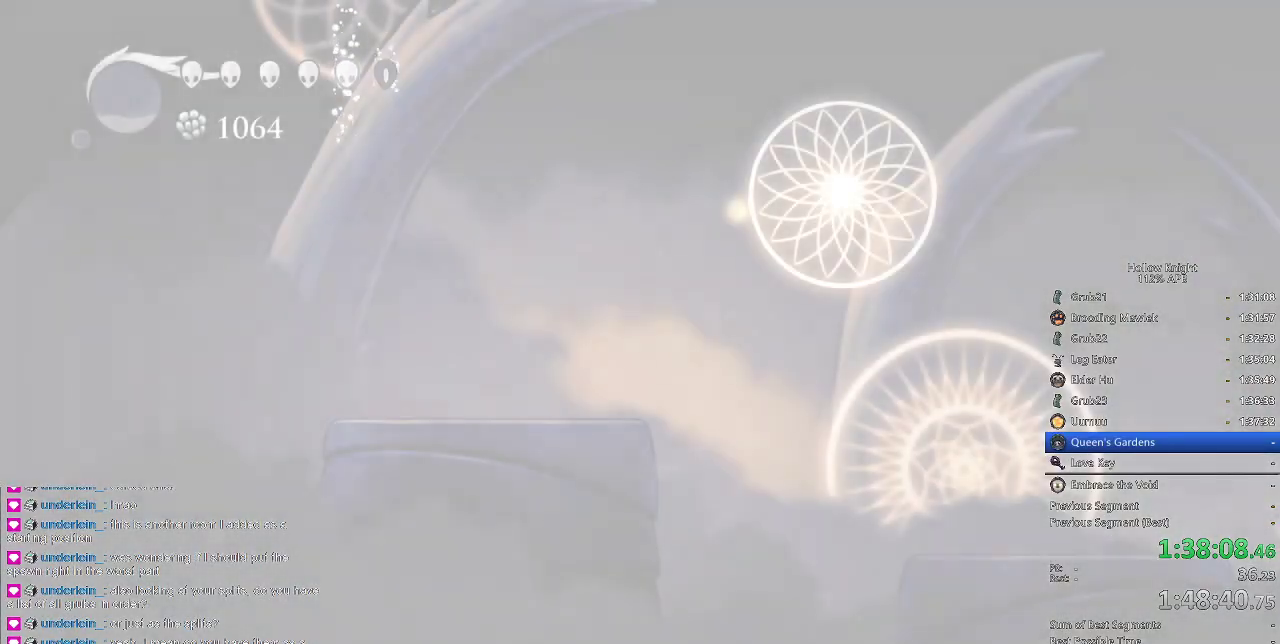
{"keys": ["right"], "events": [[116, "right", "down"], [216, "right", "up"], [300, "right", "down"], [400, "right", "up"], [450, "right", "down"]]}
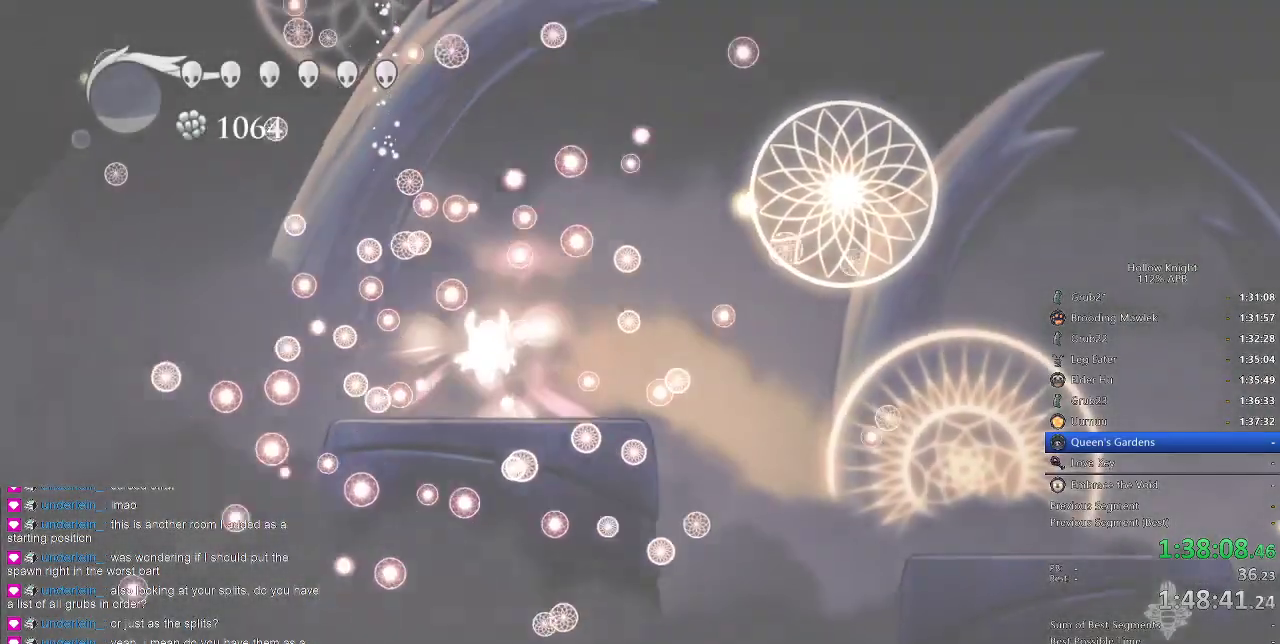
{"keys": ["right"], "events": [[33, "left", "down"], [33, "right", "up"], [83, "down", "down"], [133, "left", "up"], [133, "right", "down"], [166, "down", "up"], [216, "right", "up"], [266, "down", "down"], [266, "left", "down"], [316, "down", "up"], [316, "left", "up"], [316, "right", "down"], [416, "right", "up"], [500, "right", "down"]]}
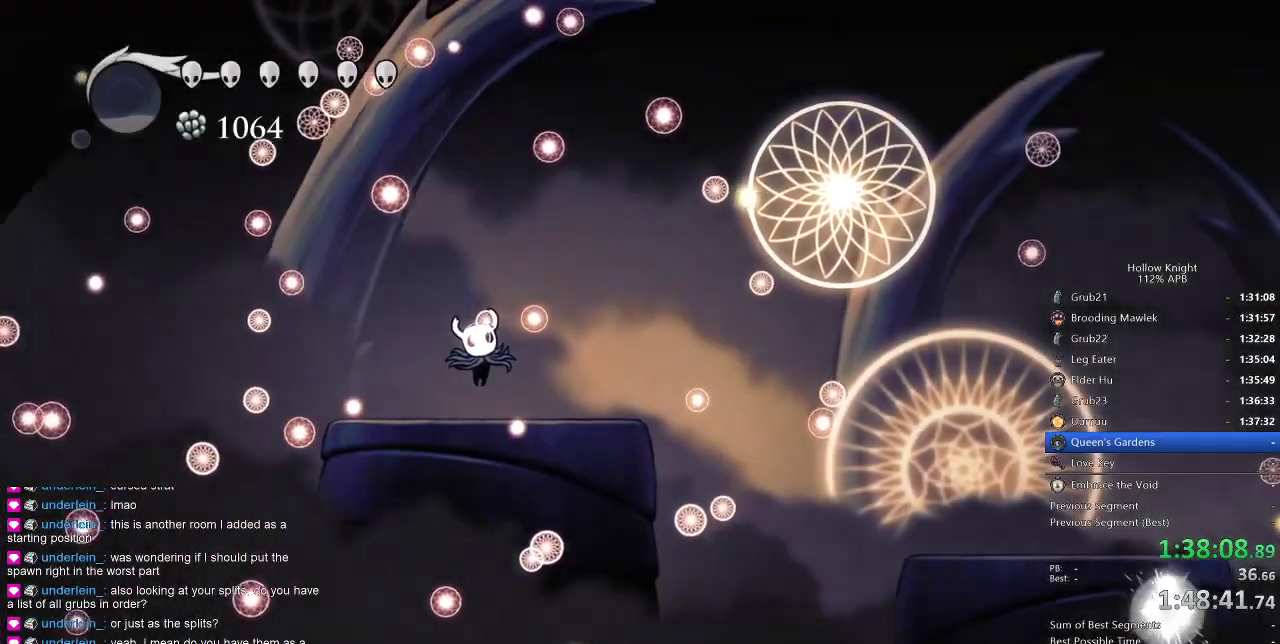
{"keys": [], "events": [[83, "right", "up"]]}
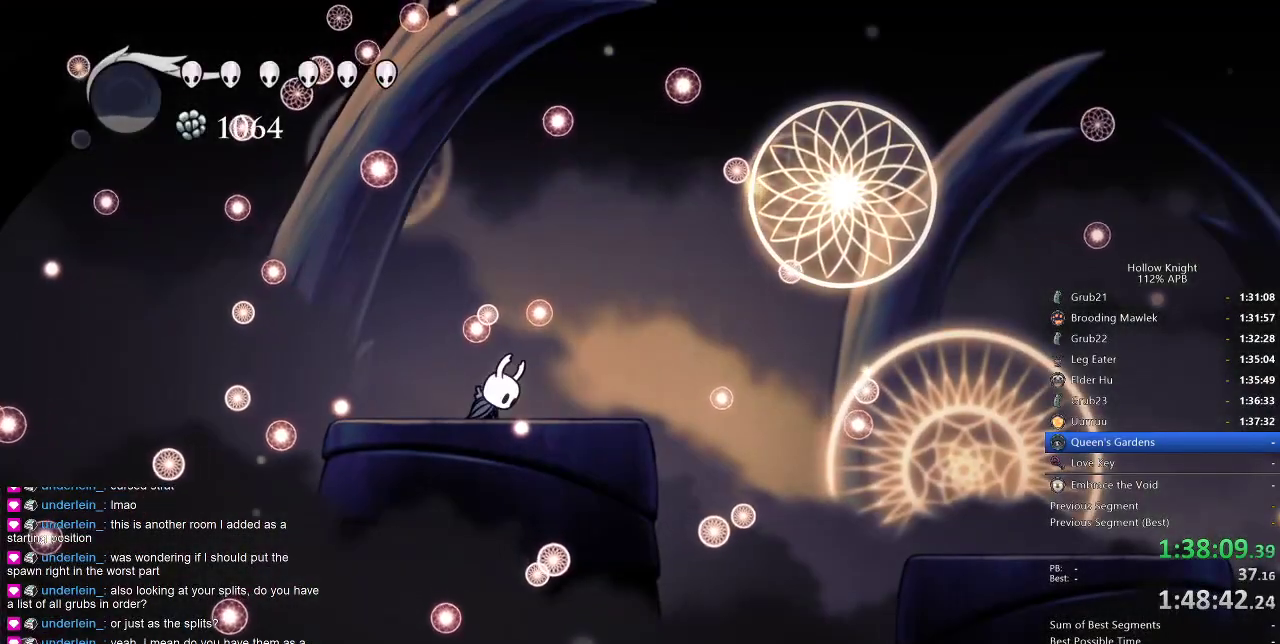
{"keys": [], "events": [[16, "right", "down"], [150, "right", "up"], [200, "right", "down"], [350, "right", "up"], [383, "right", "down"], [483, "right", "up"]]}
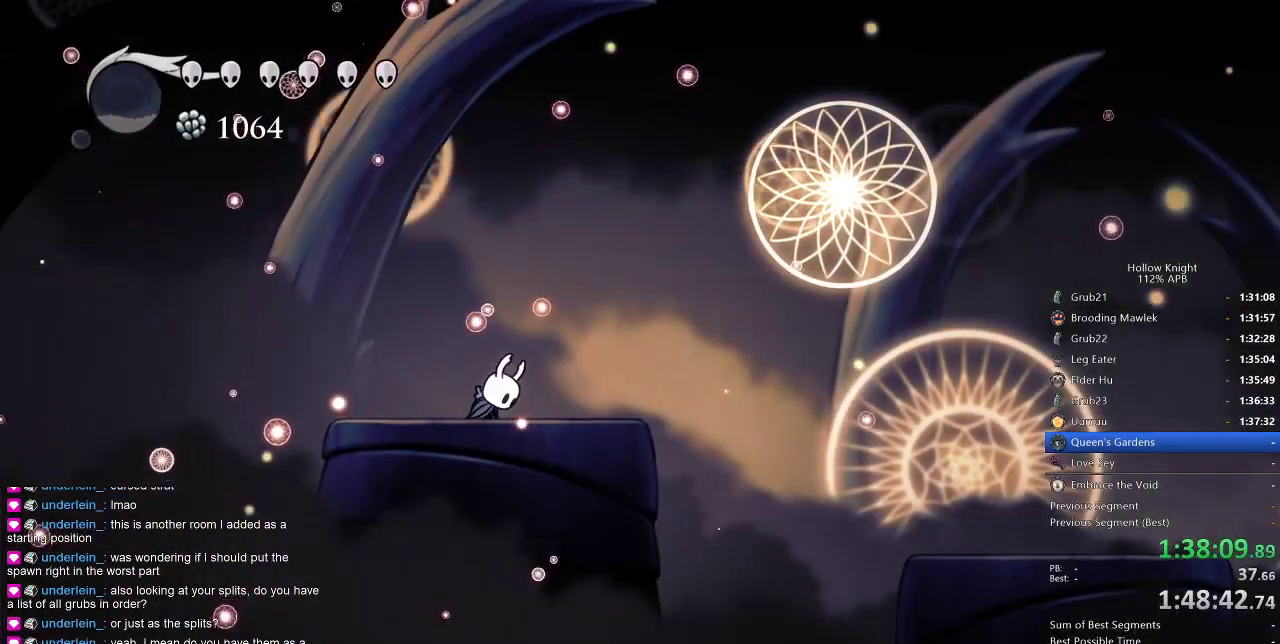
{"keys": [], "events": [[133, "right", "down"], [183, "right", "up"]]}
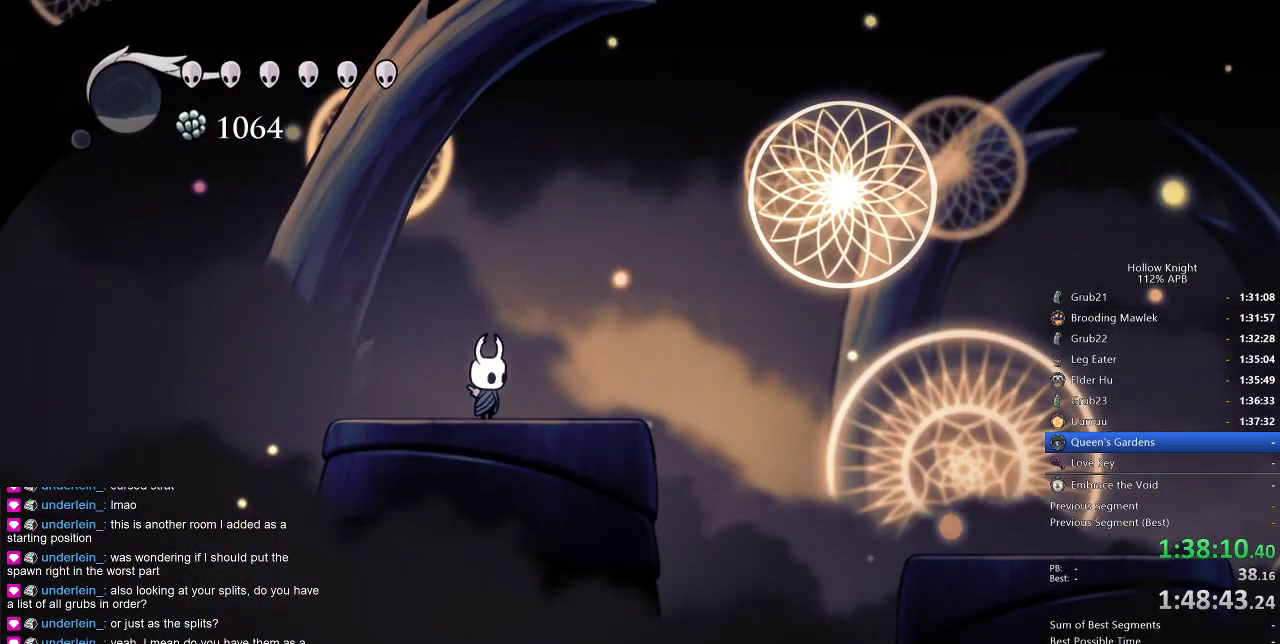
{"keys": ["right"], "events": [[200, "right", "down"], [333, "dash", "down"], [416, "dash", "up"]]}
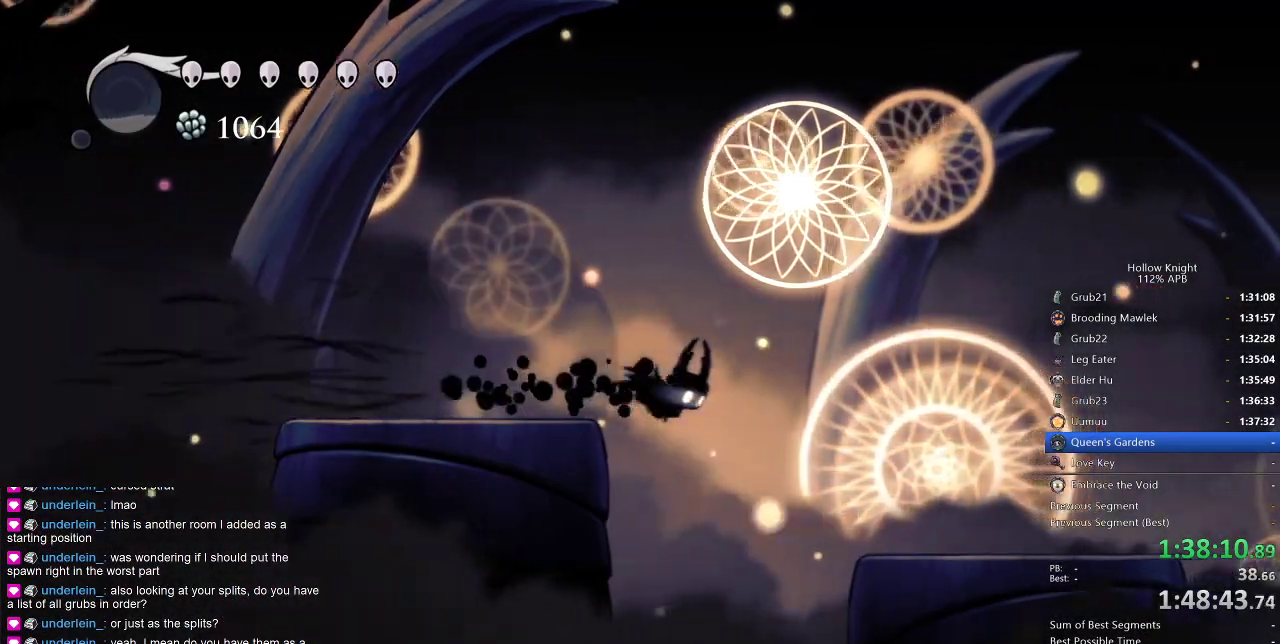
{"keys": [], "events": [[250, "dash", "down"], [300, "dash", "up"], [433, "right", "up"]]}
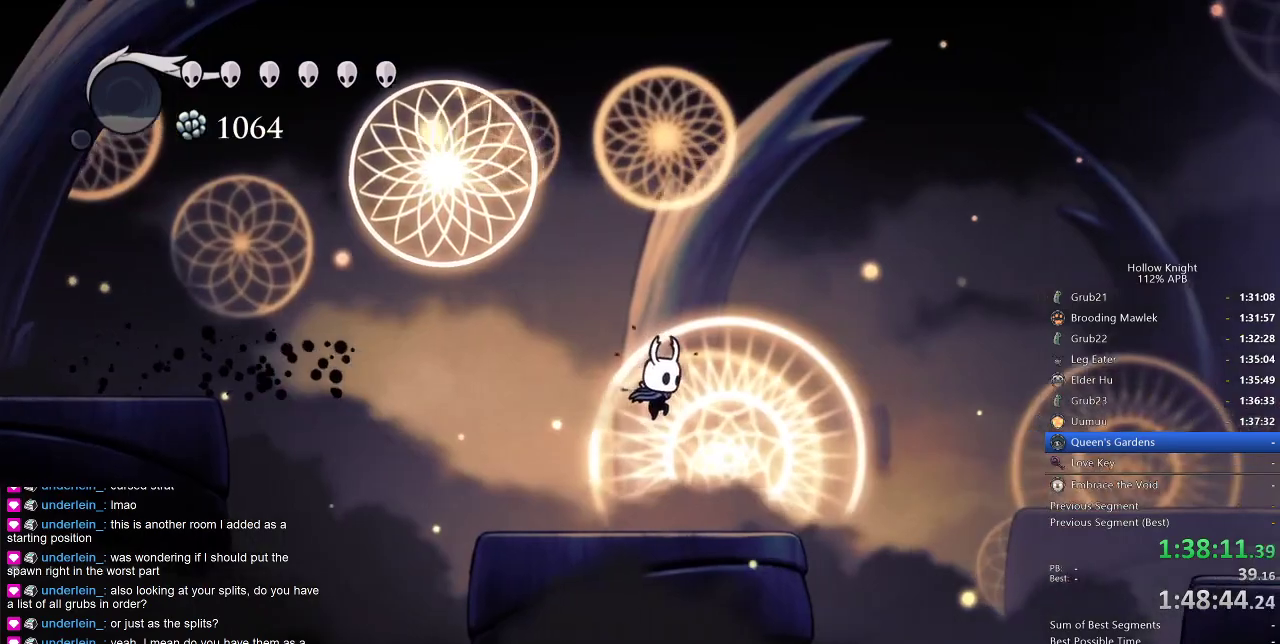
{"keys": ["dash", "right"], "events": [[183, "right", "down"], [400, "dash", "down"]]}
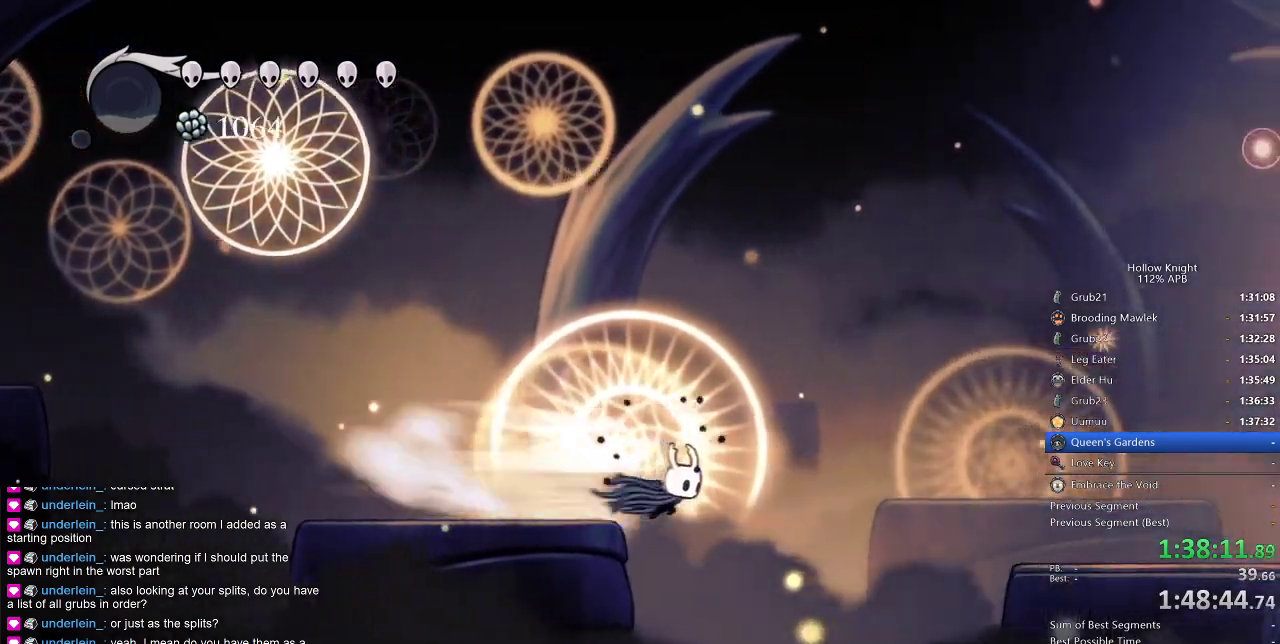
{"keys": ["right"], "events": [[33, "dash", "up"], [283, "dash", "down"], [433, "dash", "up"]]}
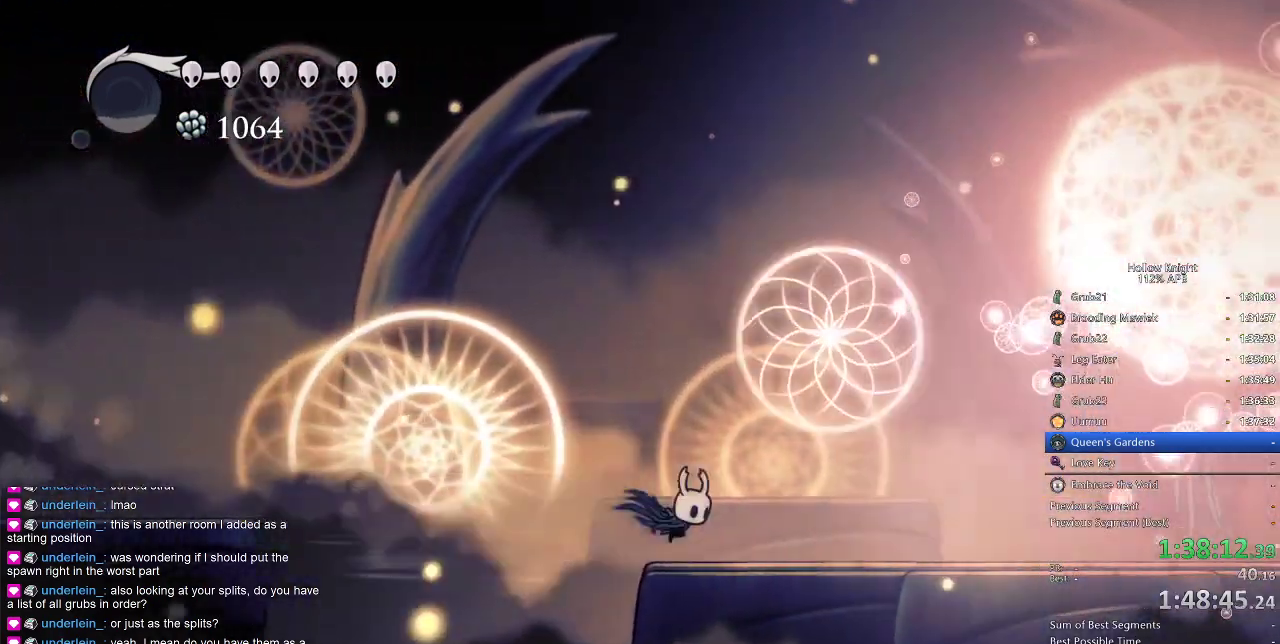
{"keys": ["right"], "events": [[300, "dash", "down"], [400, "dash", "up"]]}
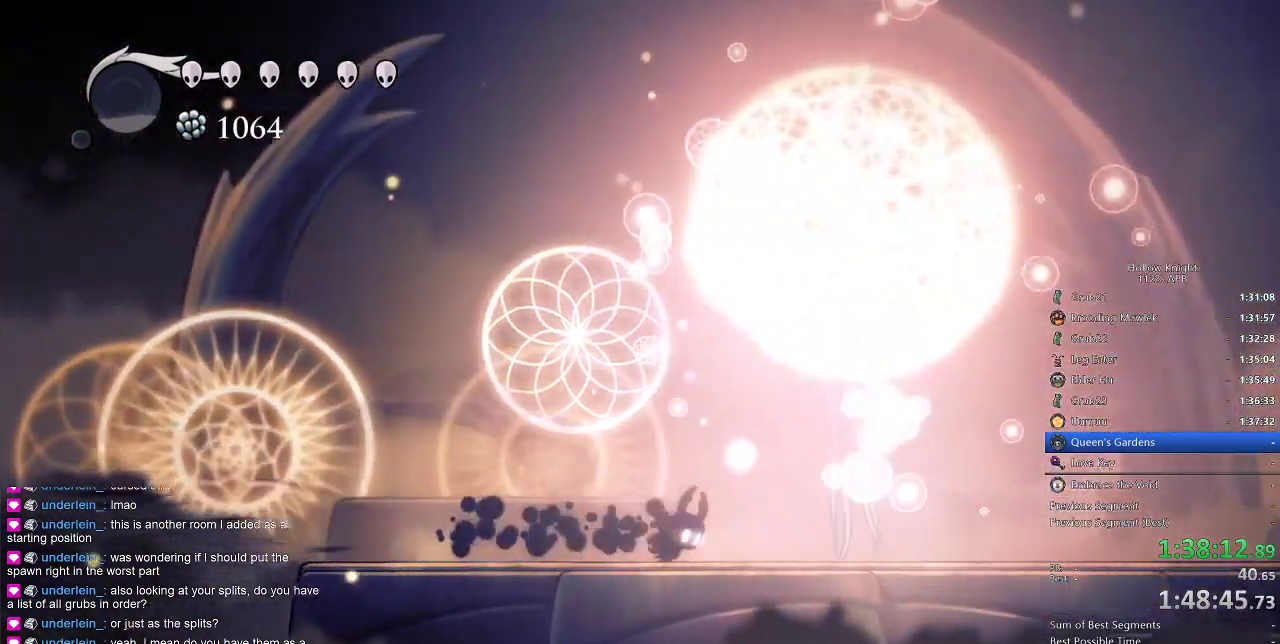
{"keys": ["right", "up"], "events": [[83, "jump", "down"], [183, "up", "down"], [266, "nail", "down"], [316, "jump", "up"], [366, "nail", "up"]]}
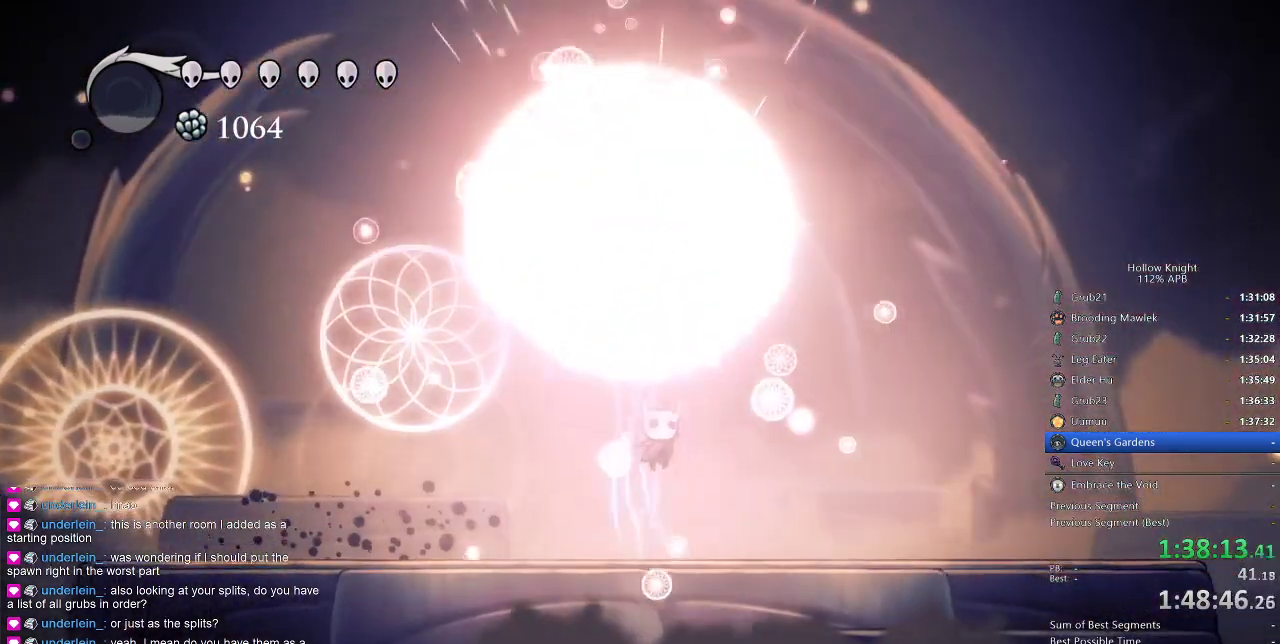
{"keys": ["up"], "events": [[150, "nail", "down"], [150, "right", "up"], [233, "nail", "up"], [283, "left", "down"], [416, "left", "up"]]}
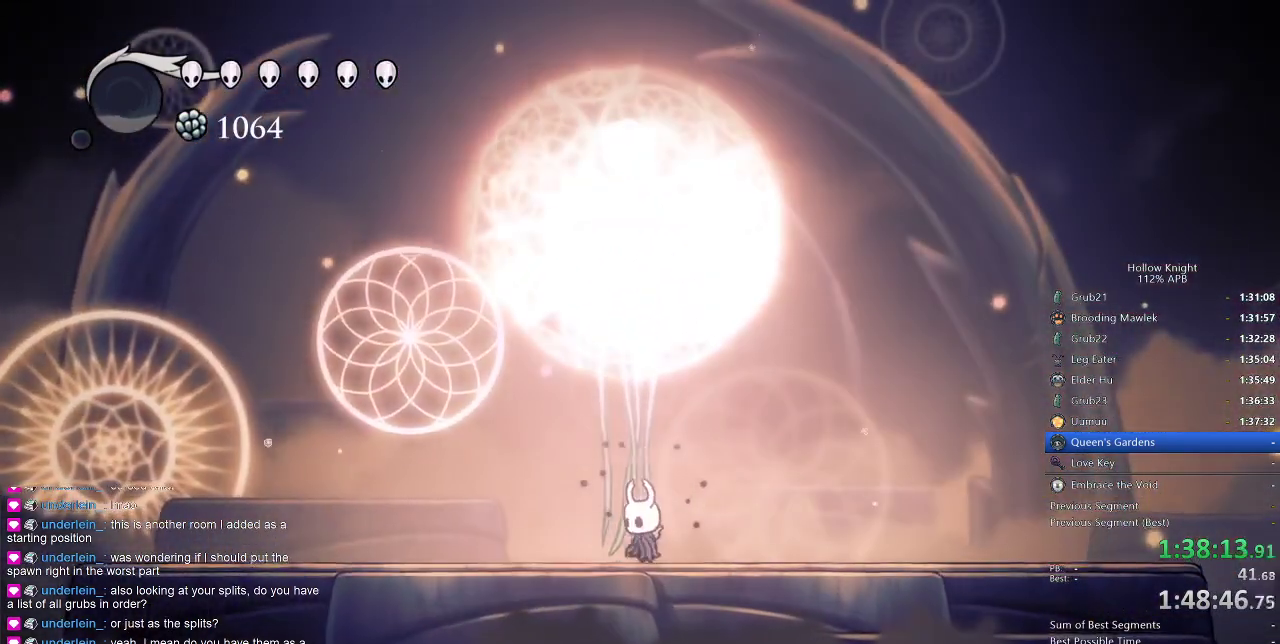
{"keys": ["up"], "events": [[16, "nail", "down"], [66, "nail", "up"], [383, "nail", "down"], [483, "nail", "up"]]}
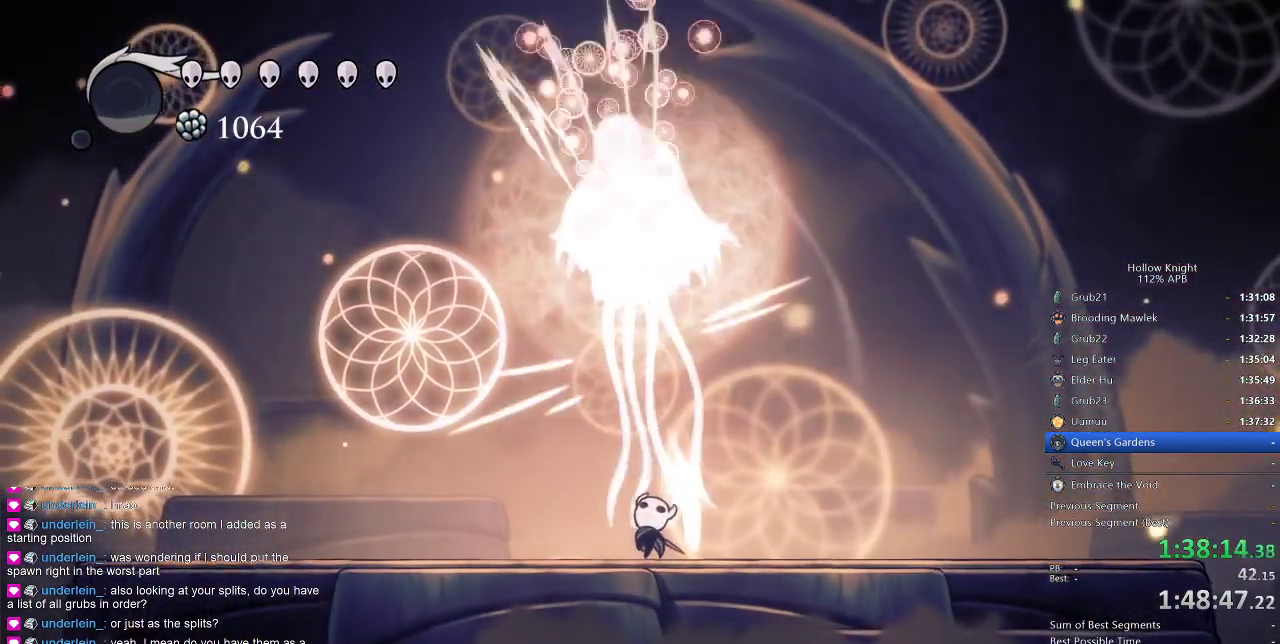
{"keys": ["up"], "events": [[300, "nail", "down"], [416, "nail", "up"]]}
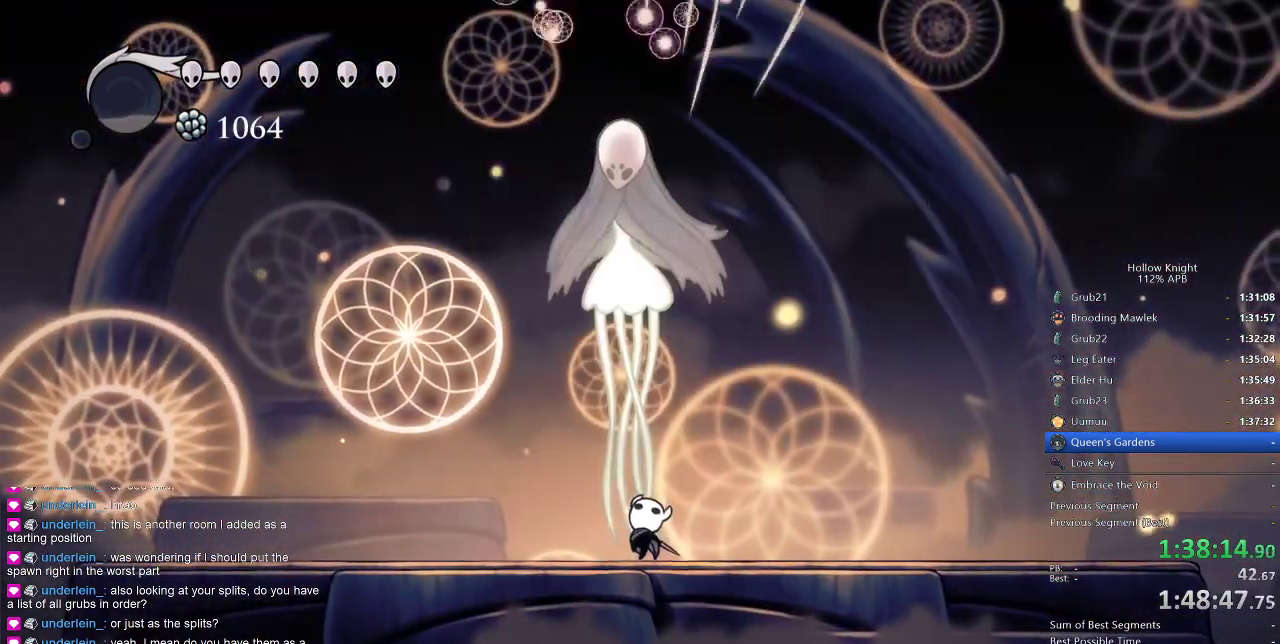
{"keys": ["up"], "events": [[200, "nail", "down"], [333, "nail", "up"]]}
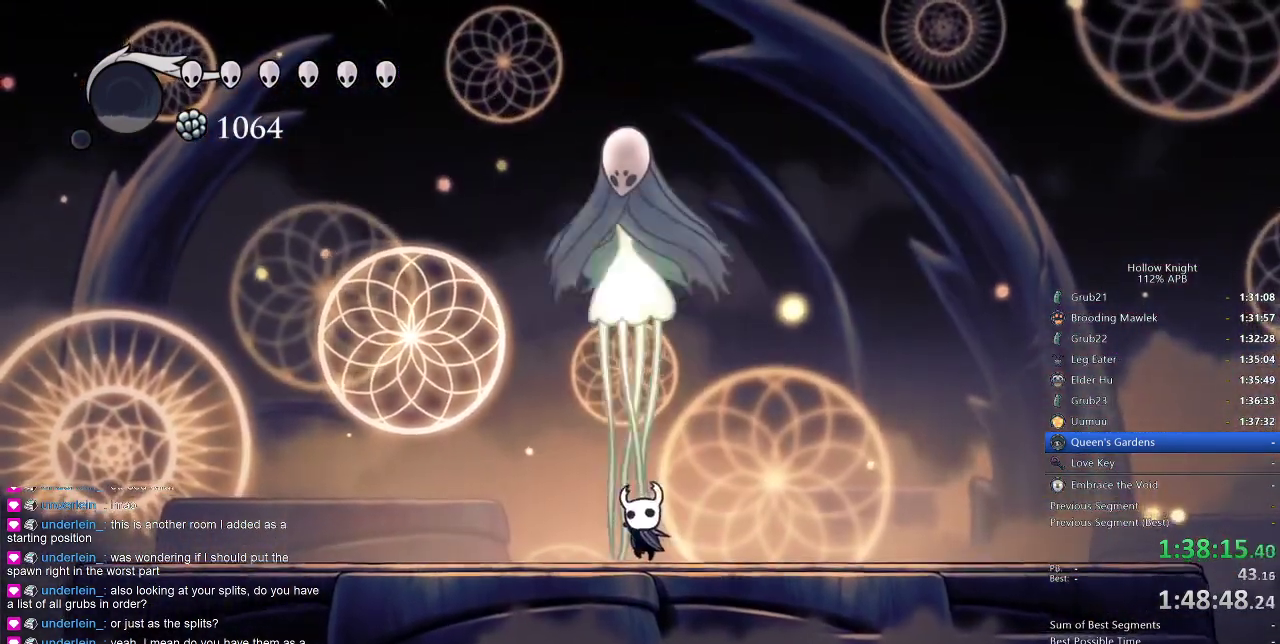
{"keys": ["nail", "up"], "events": [[116, "nail", "down"], [216, "nail", "up"], [483, "nail", "down"]]}
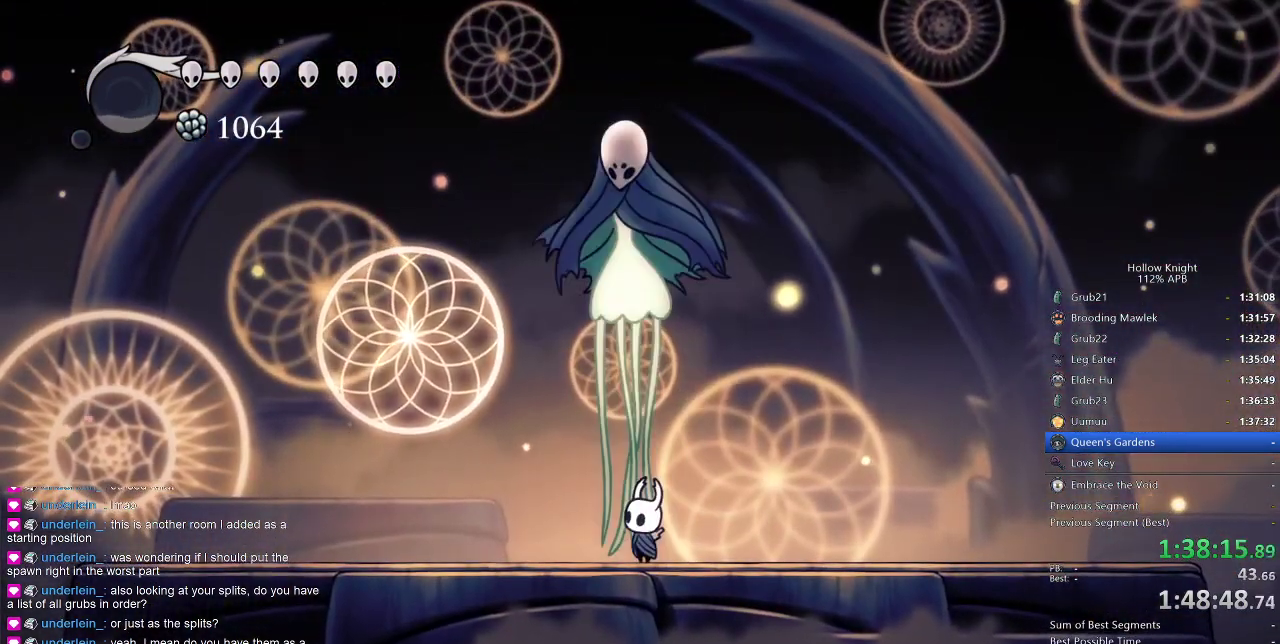
{"keys": ["up"], "events": [[116, "nail", "up"], [366, "nail", "down"], [500, "nail", "up"]]}
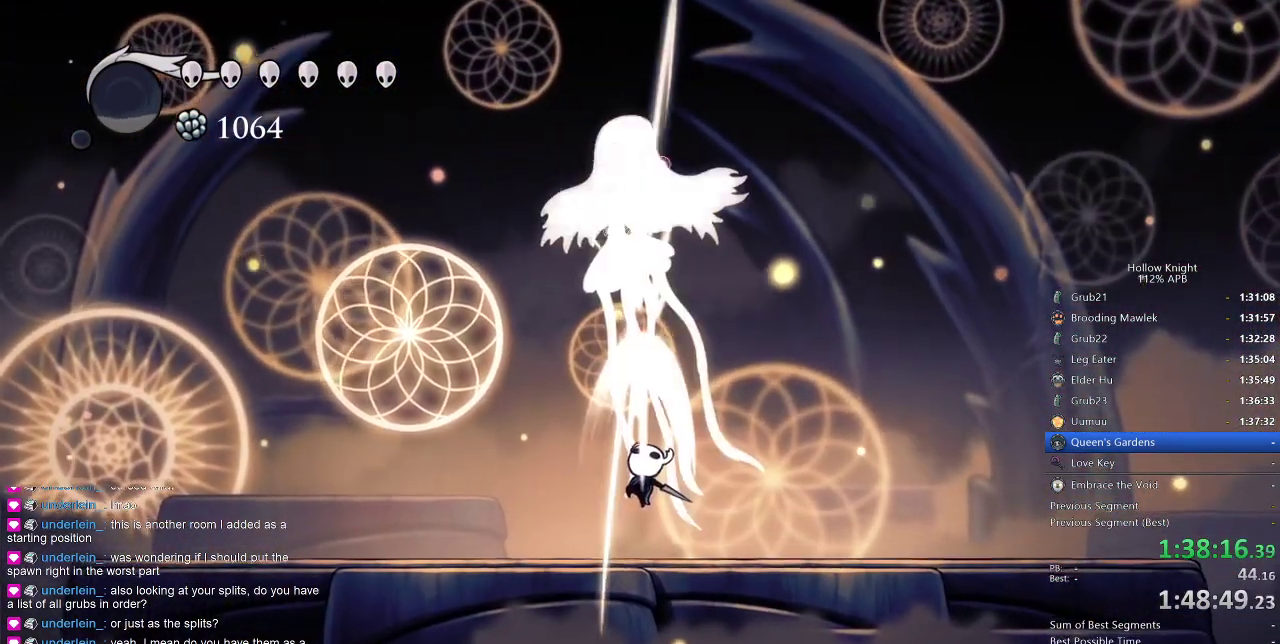
{"keys": ["up"], "events": [[283, "nail", "down"], [383, "nail", "up"]]}
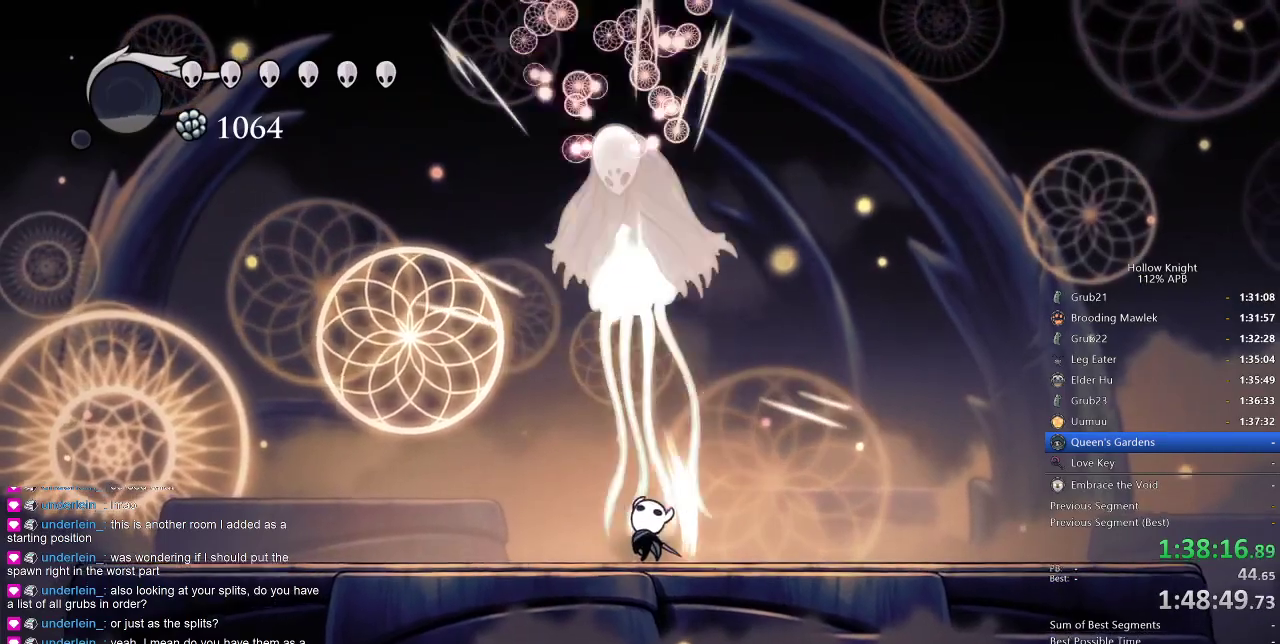
{"keys": ["up"], "events": [[216, "nail", "down"], [300, "nail", "up"]]}
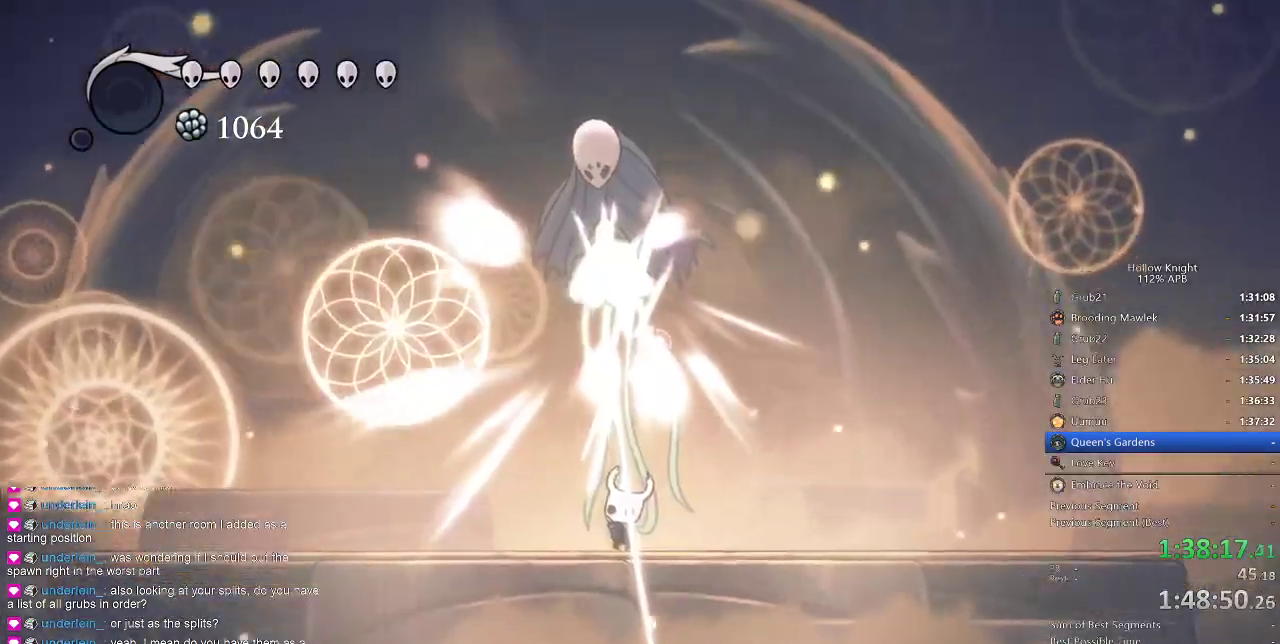
{"keys": ["heal"], "events": [[233, "heal", "down"], [233, "up", "up"]]}
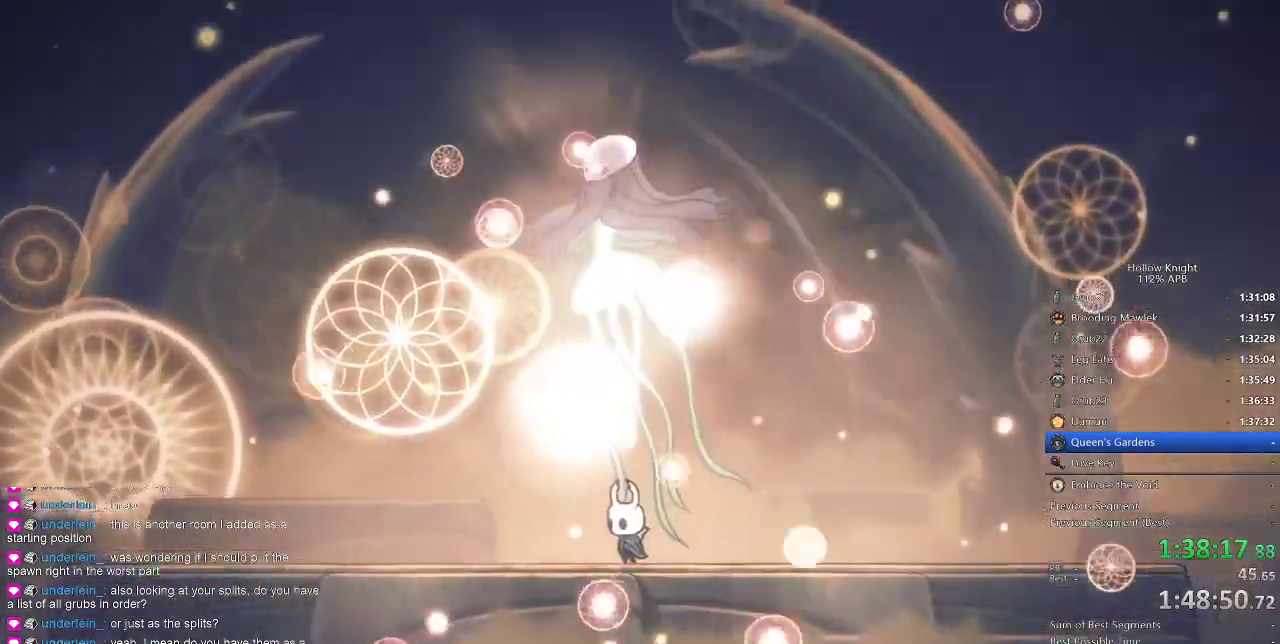
{"keys": ["heal"], "events": []}
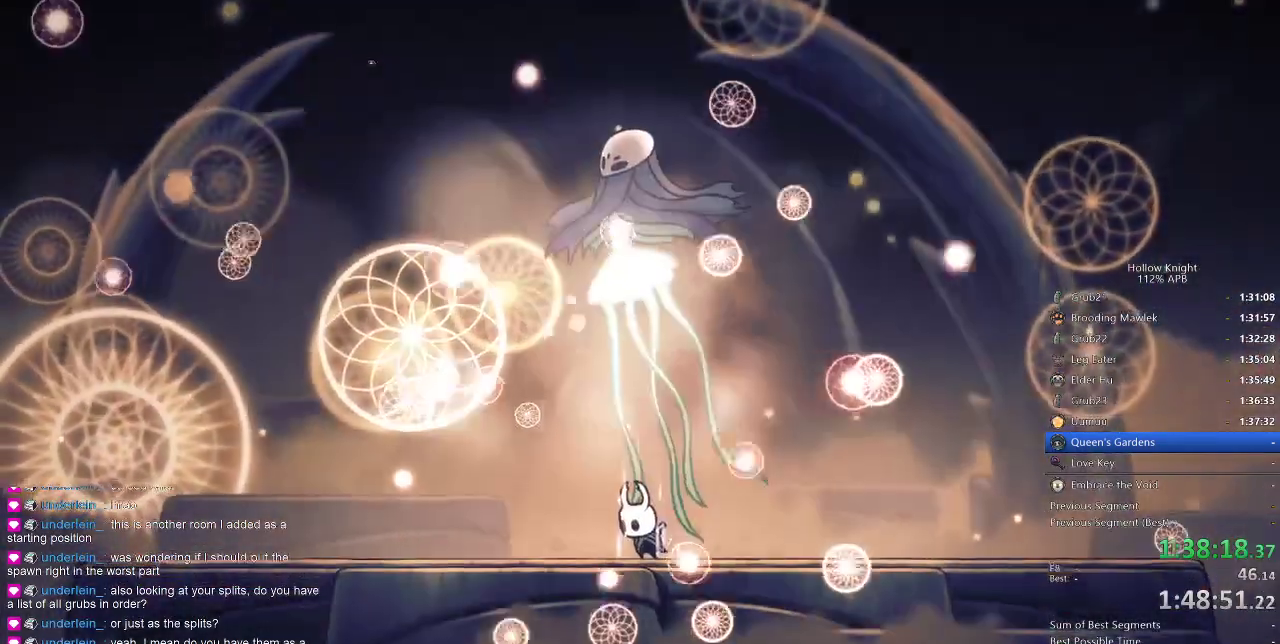
{"keys": ["heal"], "events": []}